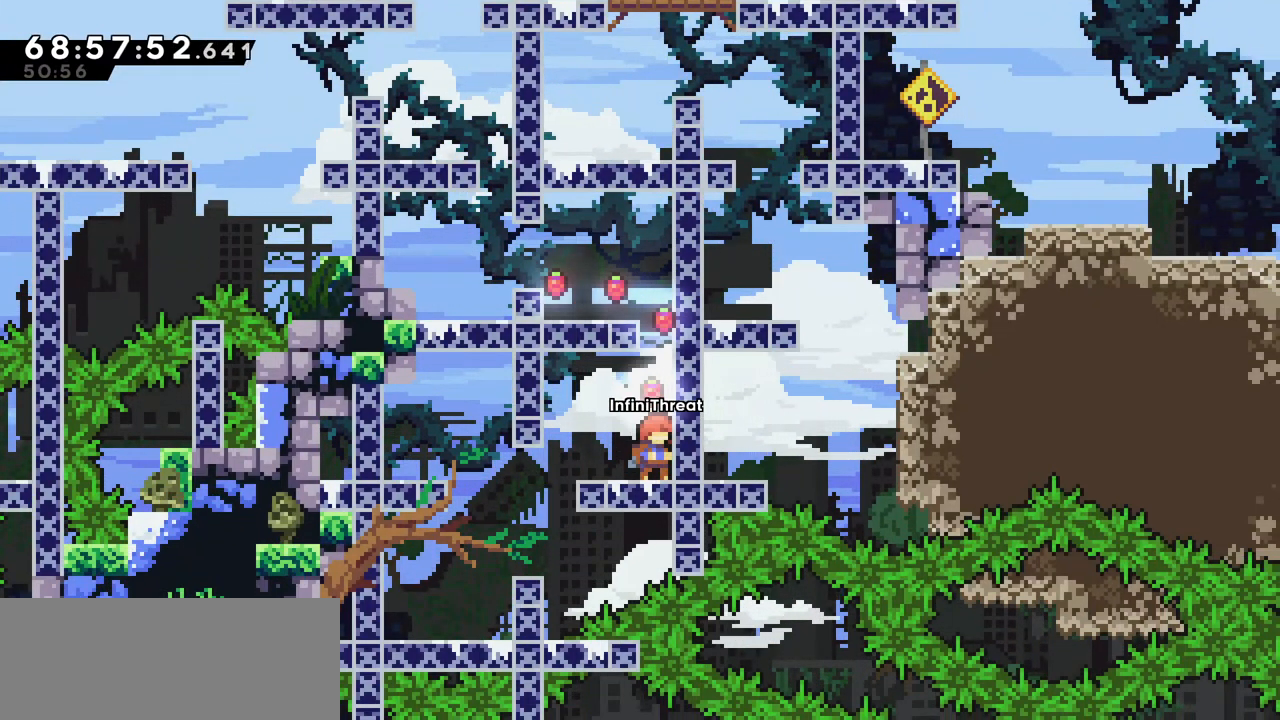
Gameplay with keyboard; each line is a JSON object with the keys held at the frame after it. "events" lists presses ("down") and releases ("up") of "dash", "demo", "down", "grab", "jump", "left", "right" and "up" between this image and that frame as [ms after this image, input, new state], when the widget could be followed in between. No other keys are recorded. Mouse input is not recorded. Key names are as the overlay labels them; some are game actions (e.g. jump) rather than physical keys.
{"keys": [], "events": [[300, "jump", "down"], [484, "jump", "up"]]}
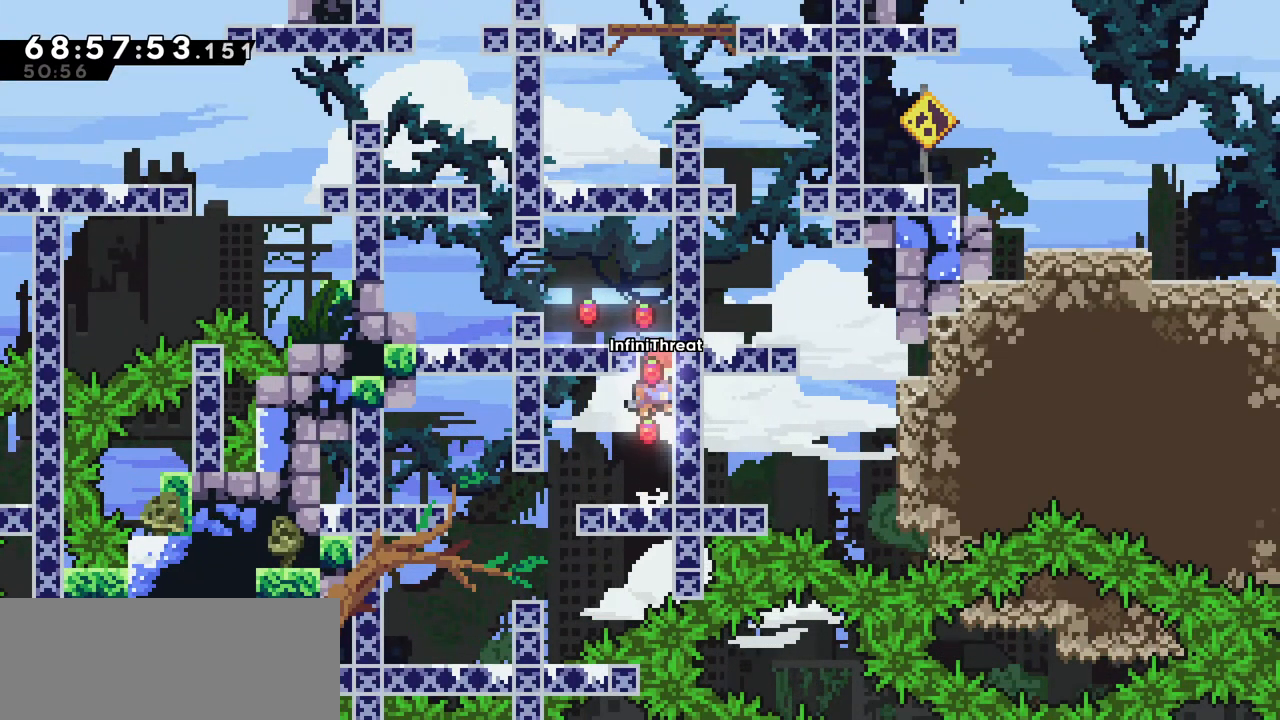
{"keys": ["right"], "events": [[34, "jump", "down"], [350, "jump", "up"], [450, "right", "down"]]}
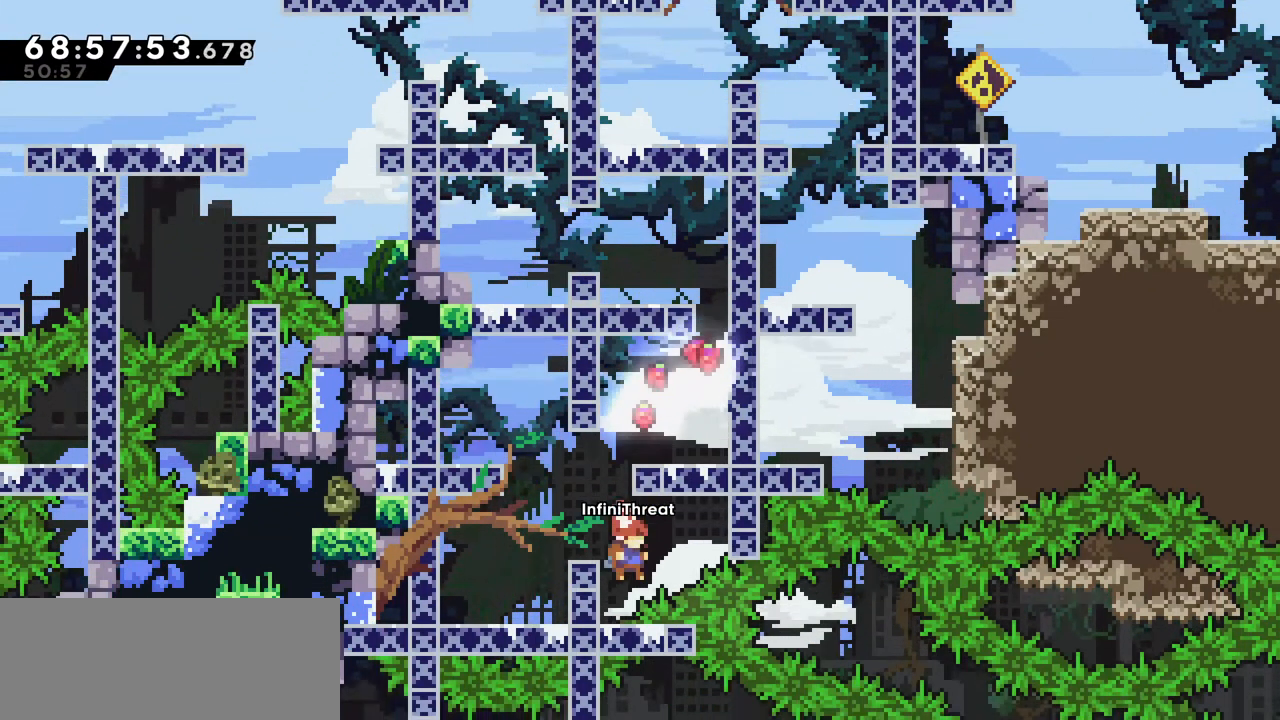
{"keys": [], "events": [[50, "right", "up"]]}
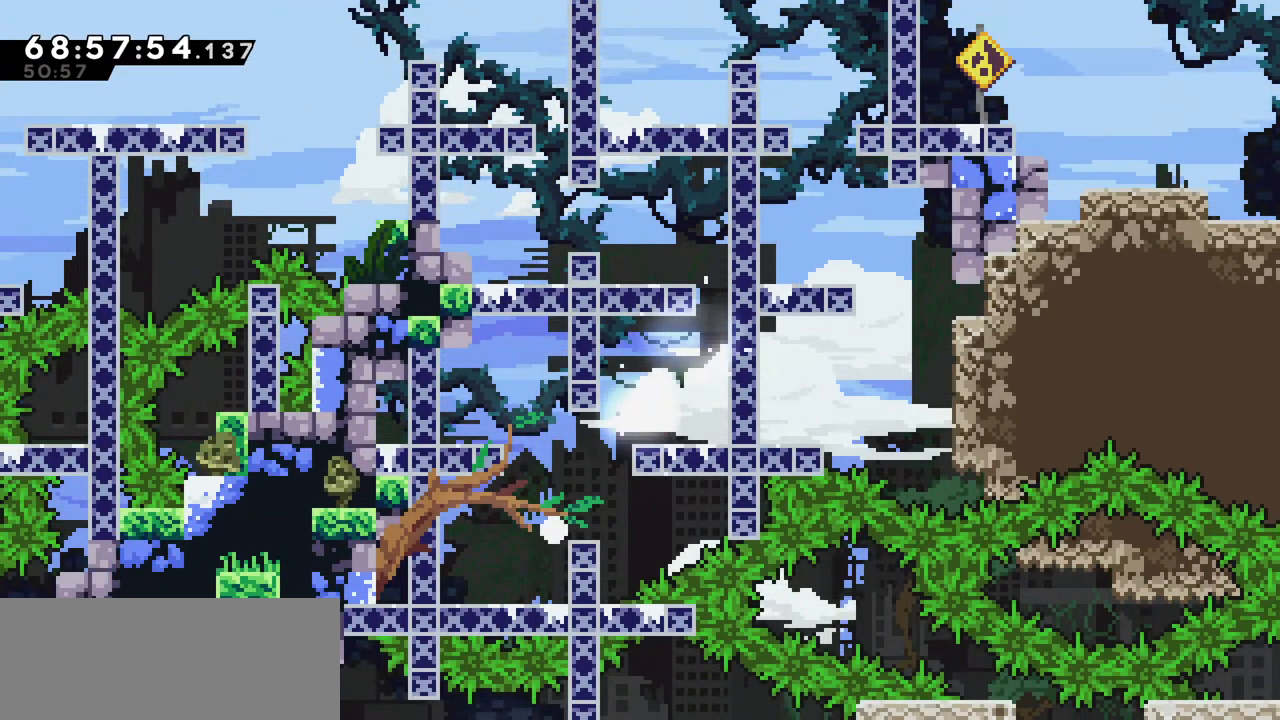
{"keys": [], "events": []}
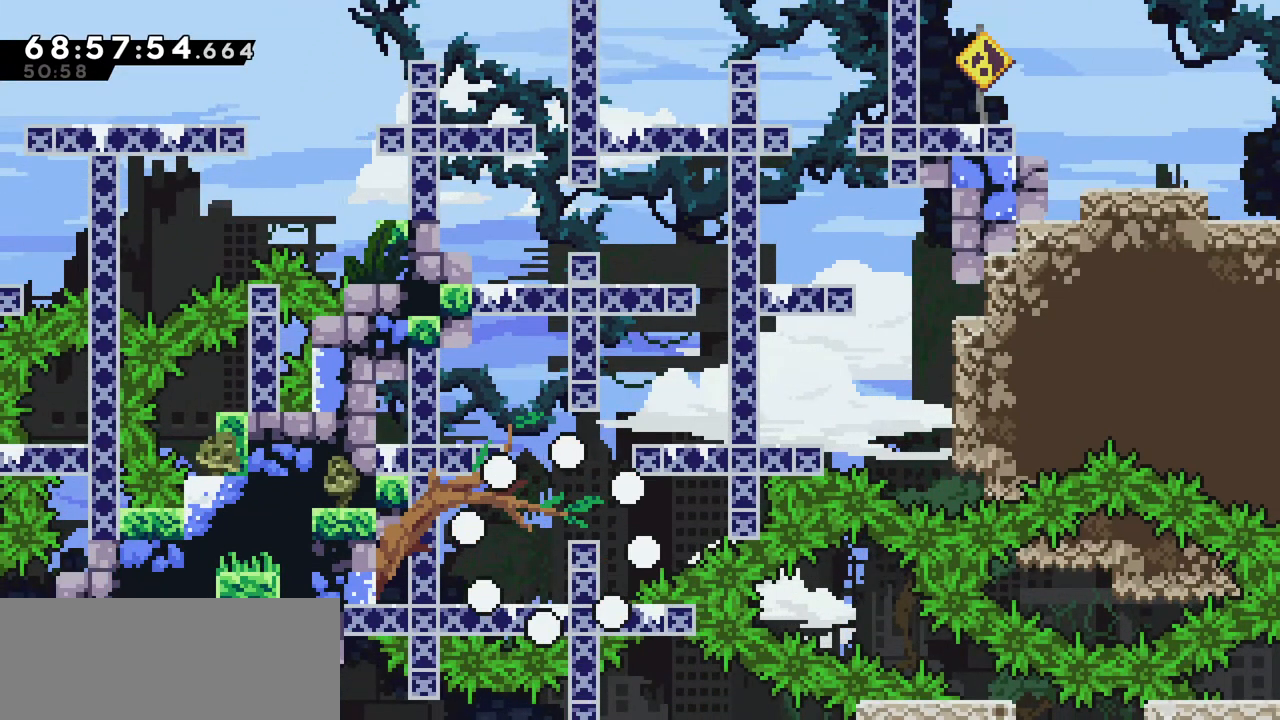
{"keys": [], "events": []}
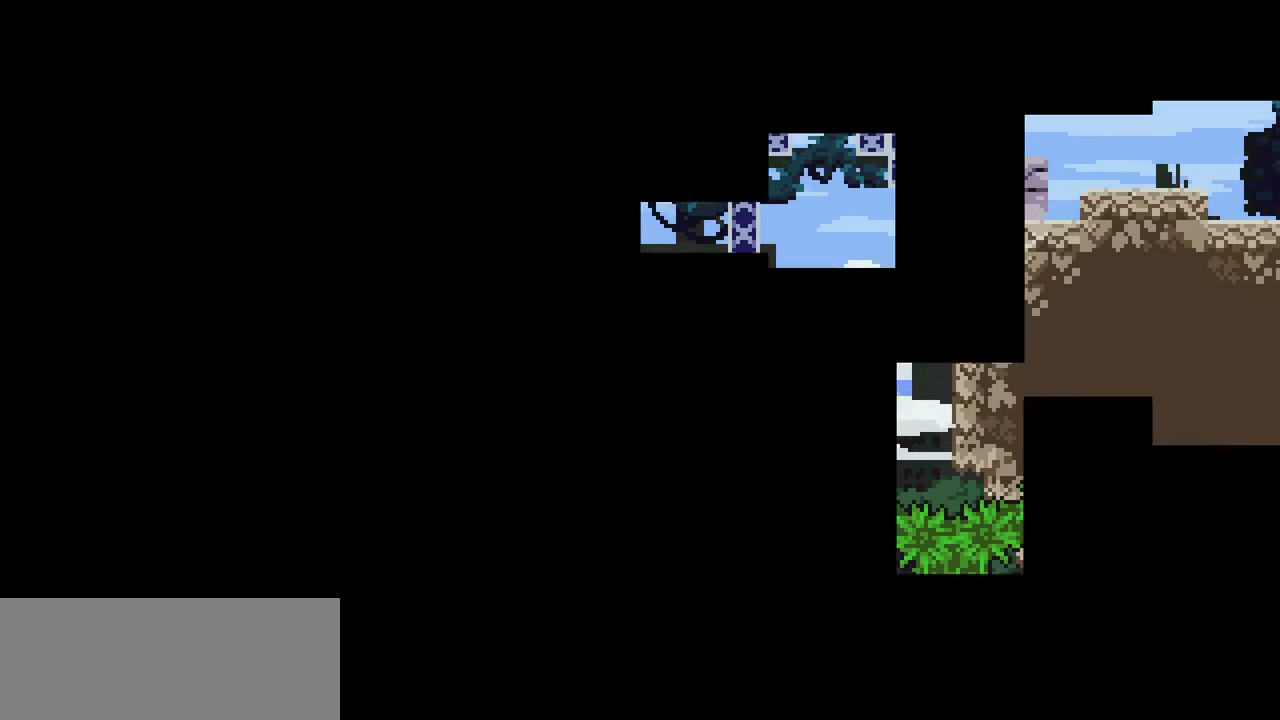
{"keys": [], "events": []}
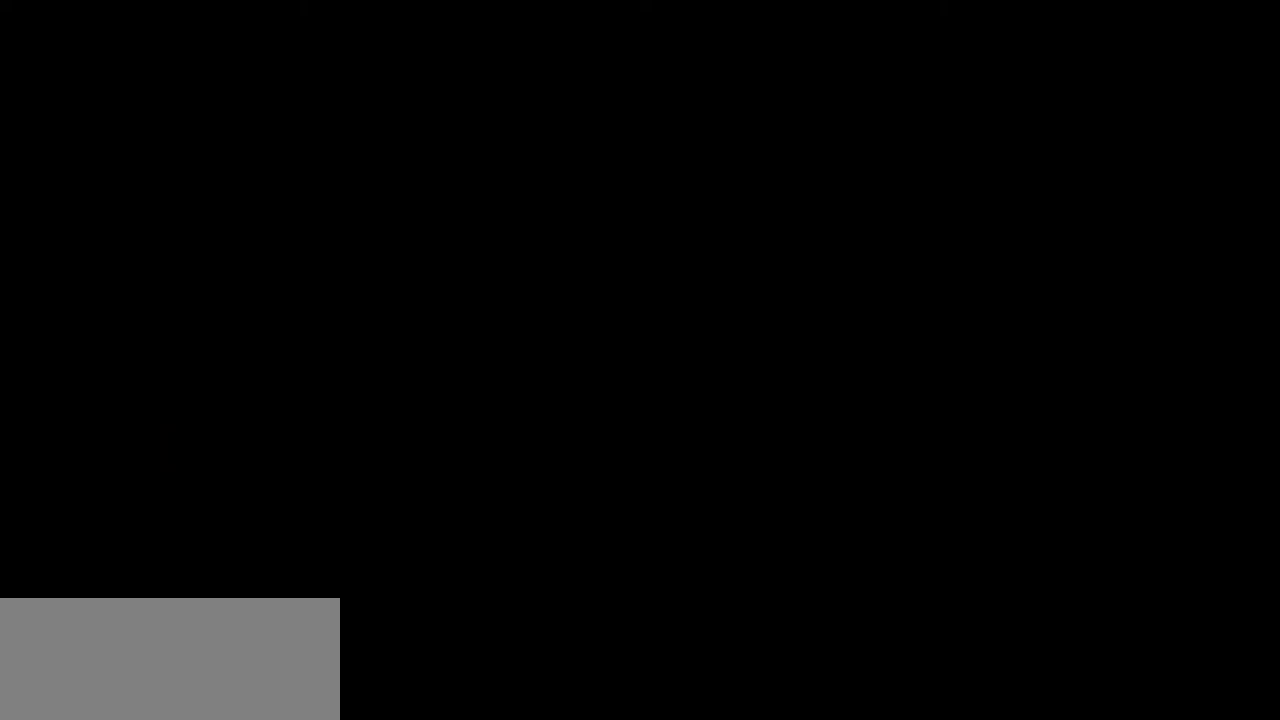
{"keys": [], "events": []}
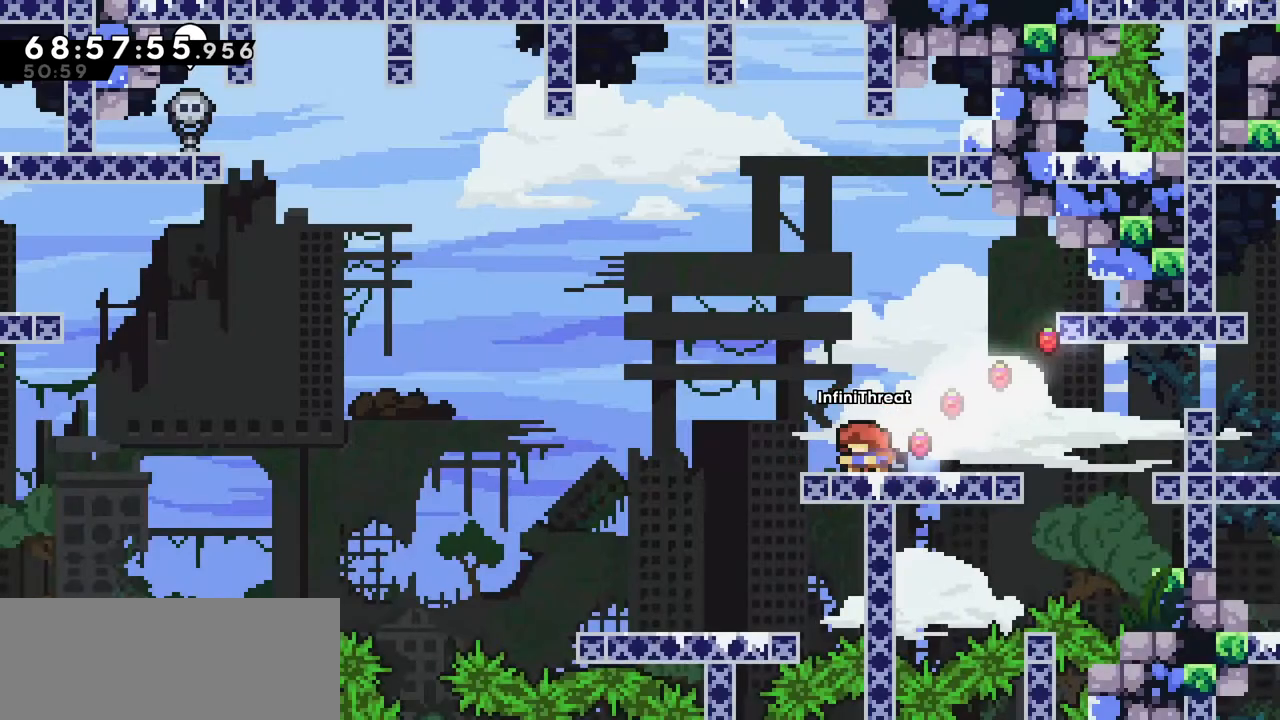
{"keys": [], "events": []}
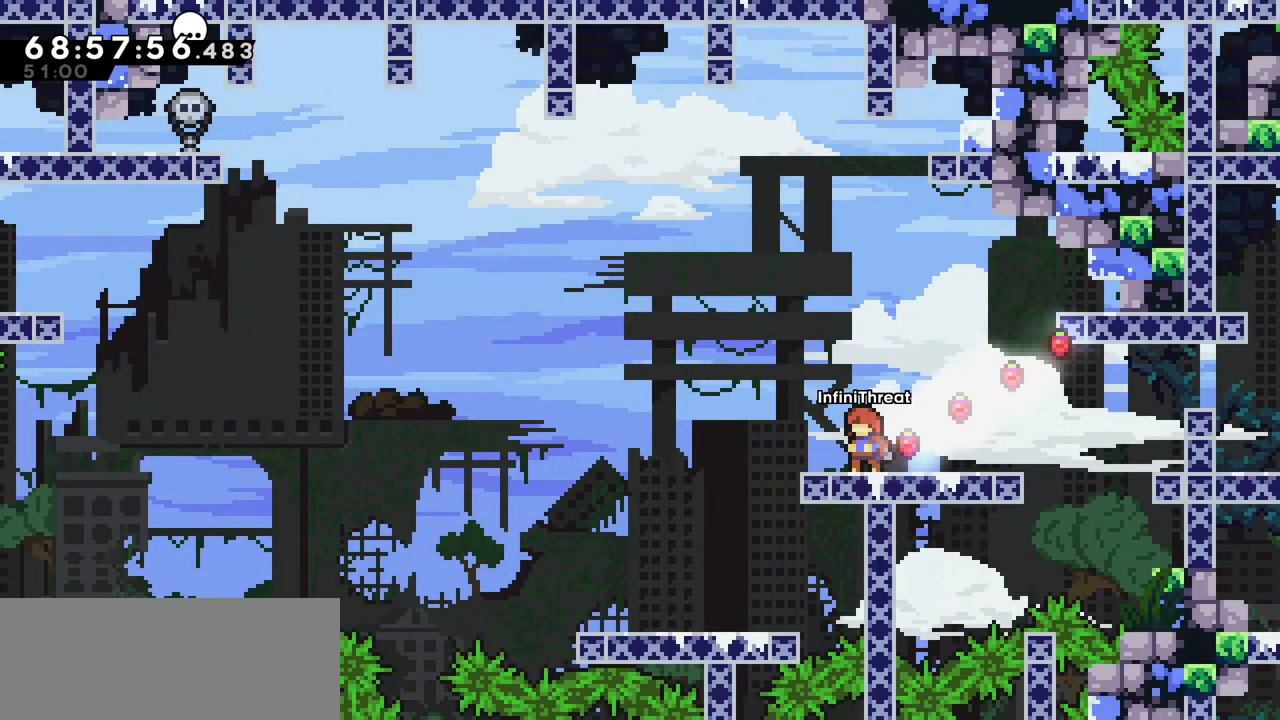
{"keys": [], "events": []}
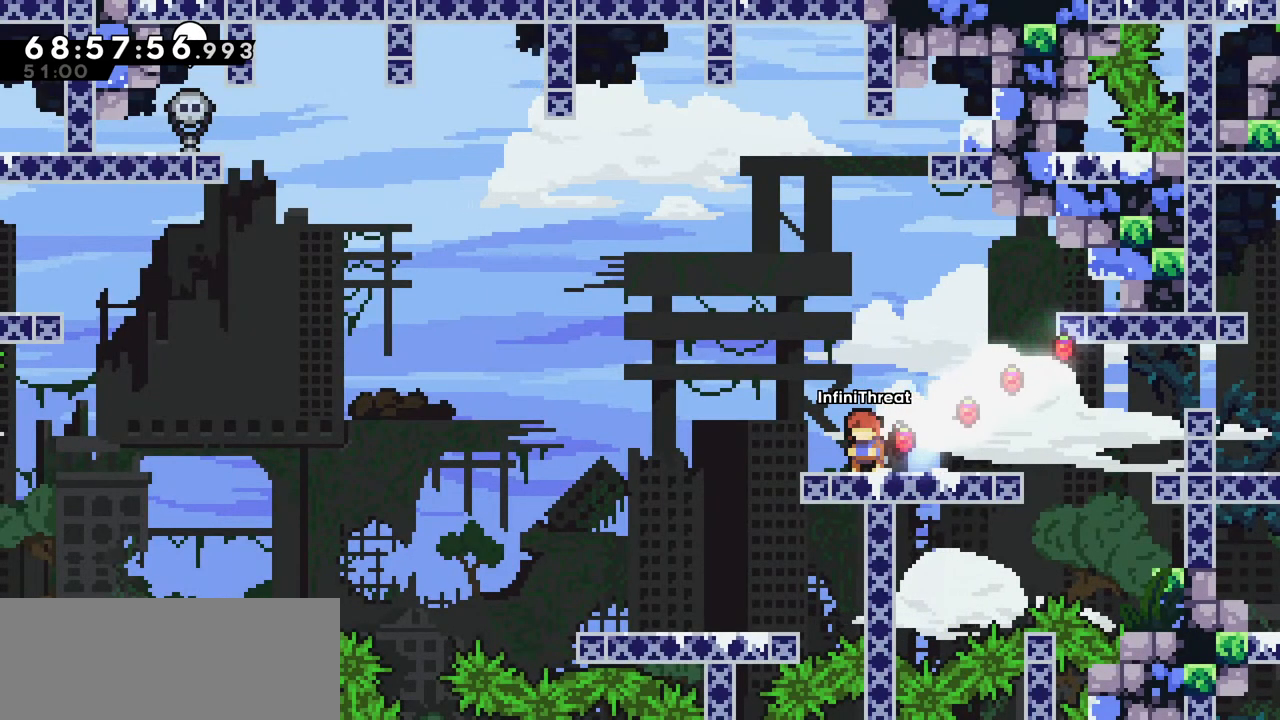
{"keys": [], "events": []}
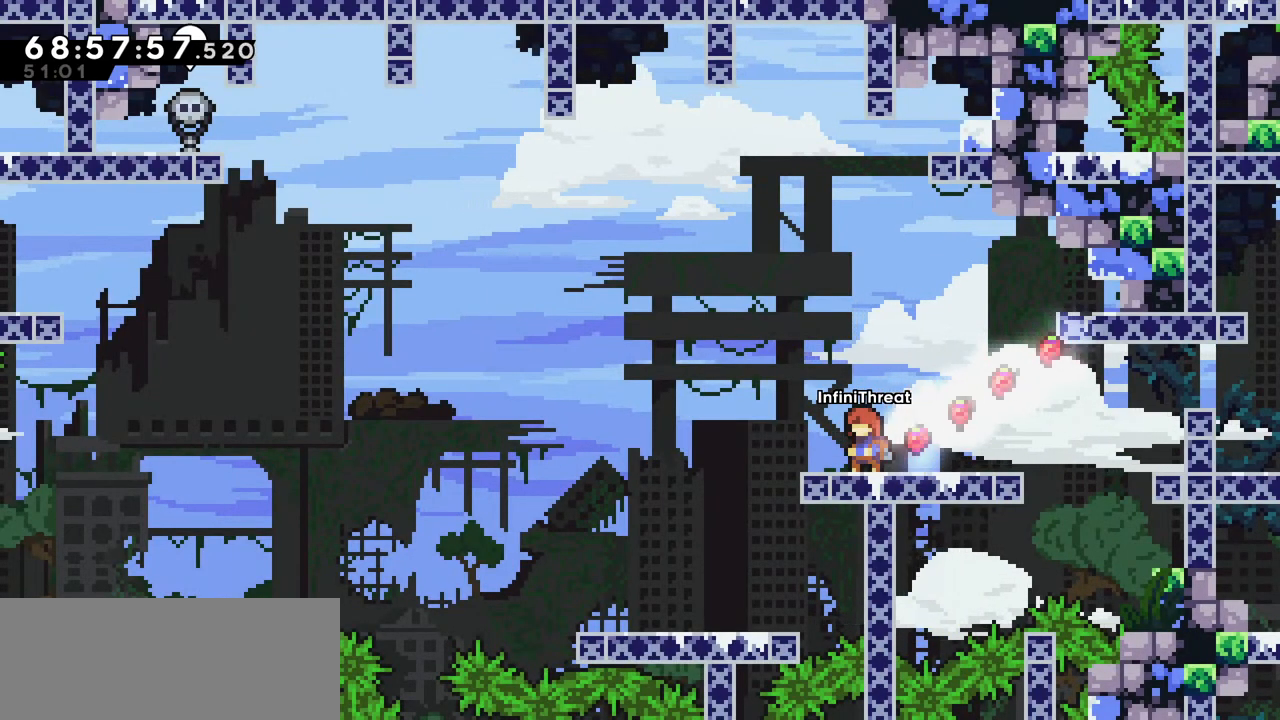
{"keys": [], "events": []}
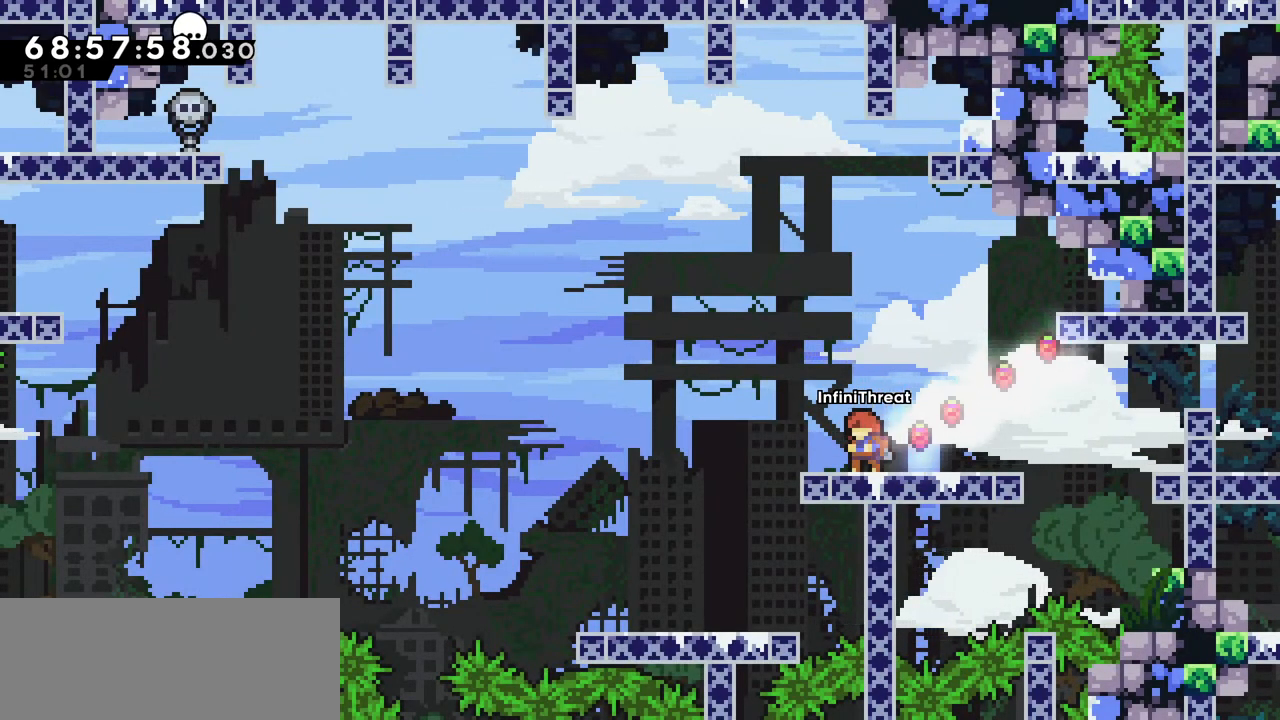
{"keys": [], "events": []}
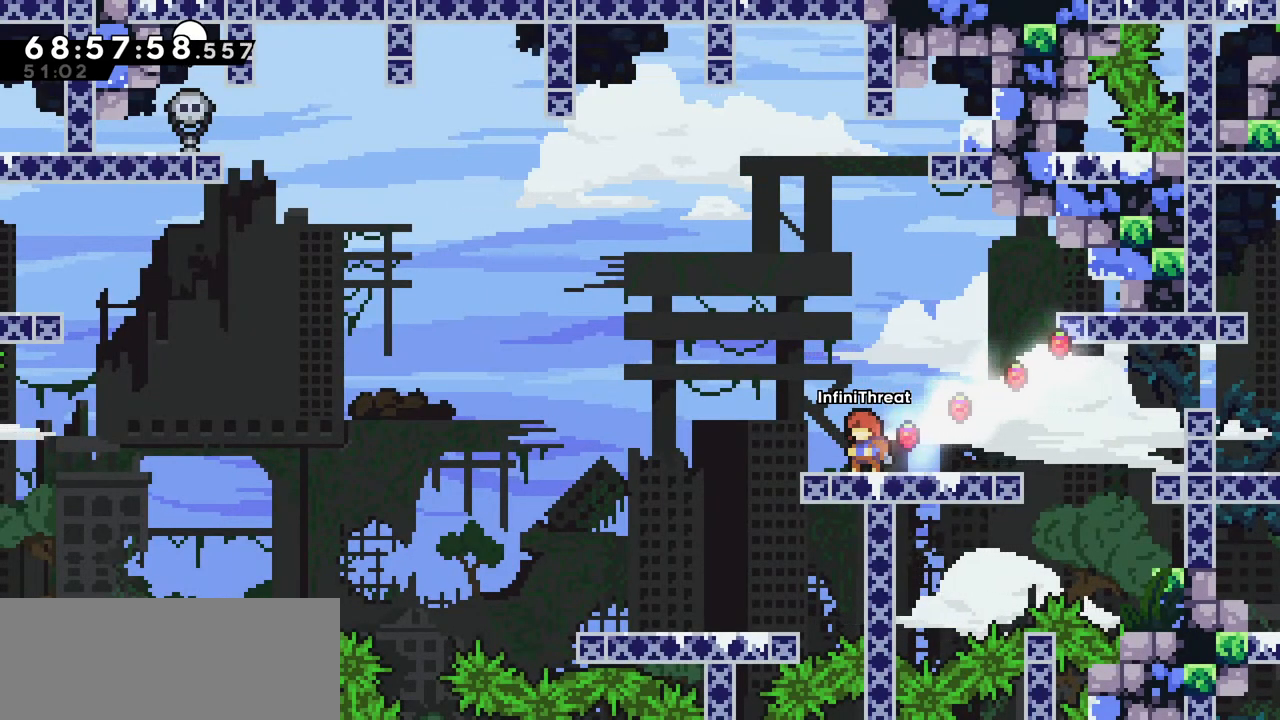
{"keys": [], "events": []}
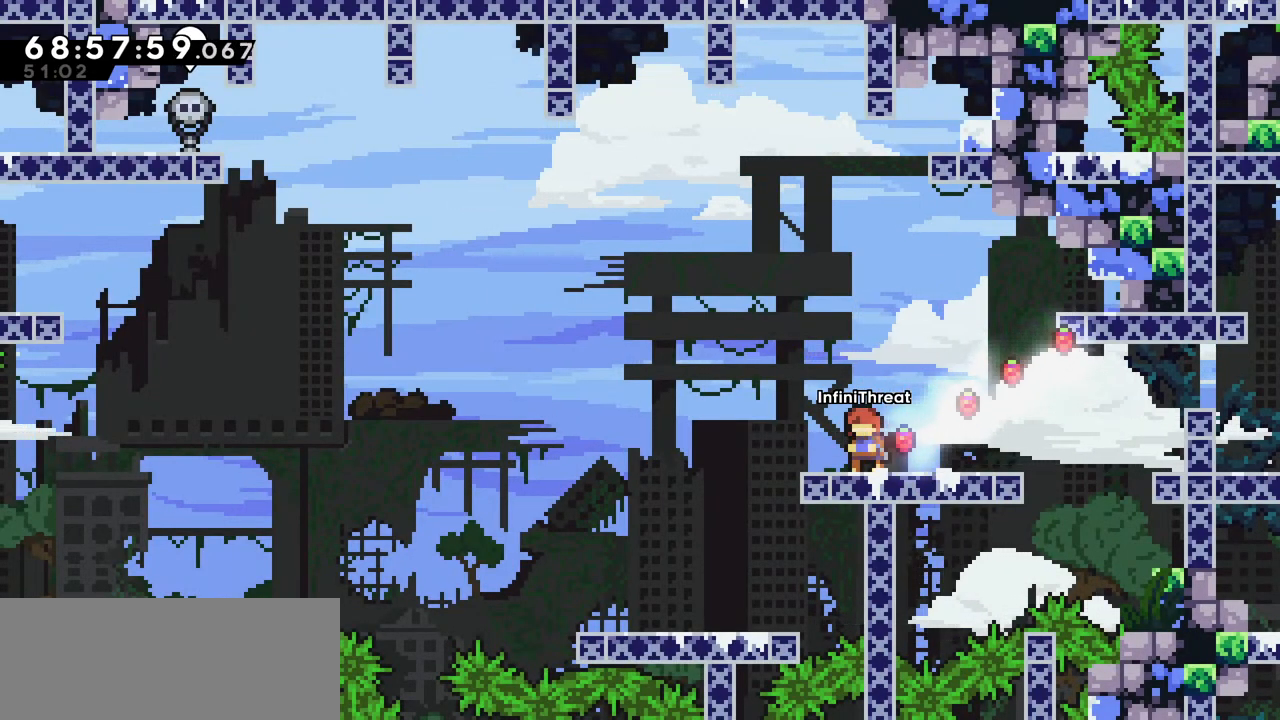
{"keys": ["dash", "down", "left"], "events": [[34, "right", "down"], [267, "right", "up"], [350, "down", "down"], [350, "left", "down"], [400, "dash", "down"]]}
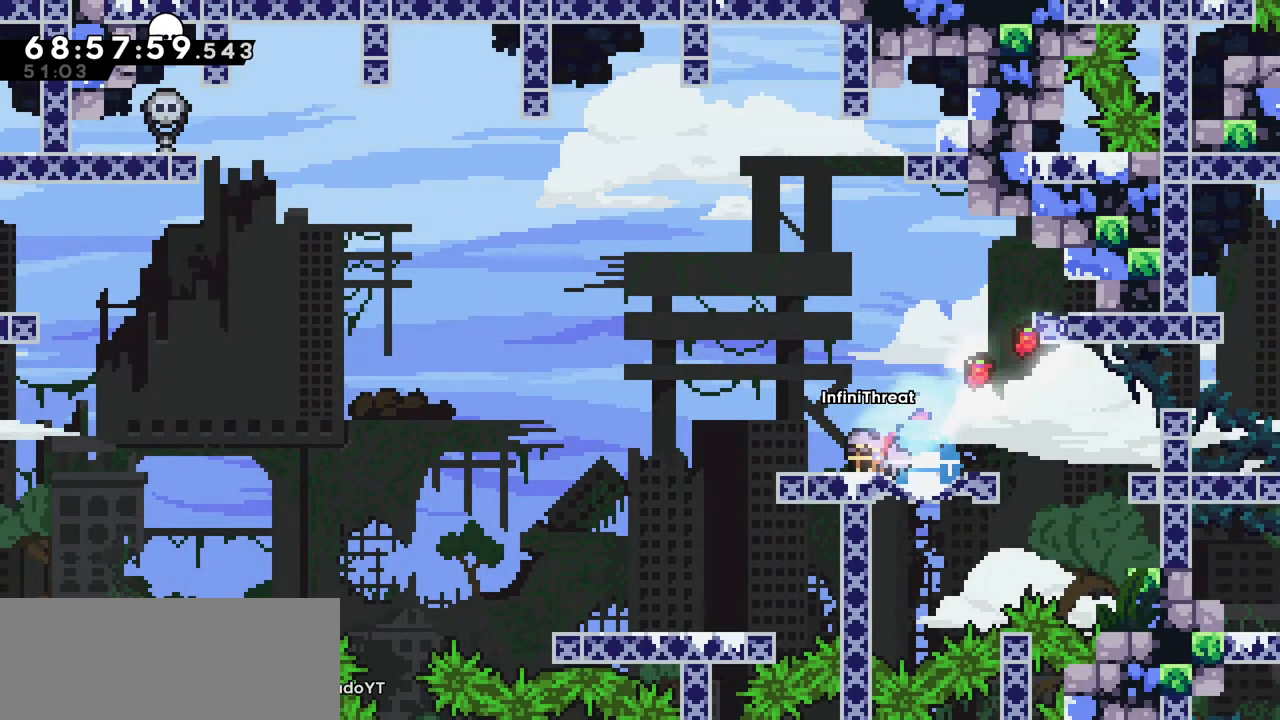
{"keys": ["dash", "left"], "events": [[84, "dash", "up"], [134, "jump", "down"], [184, "dash", "down"], [234, "jump", "up"], [467, "down", "up"]]}
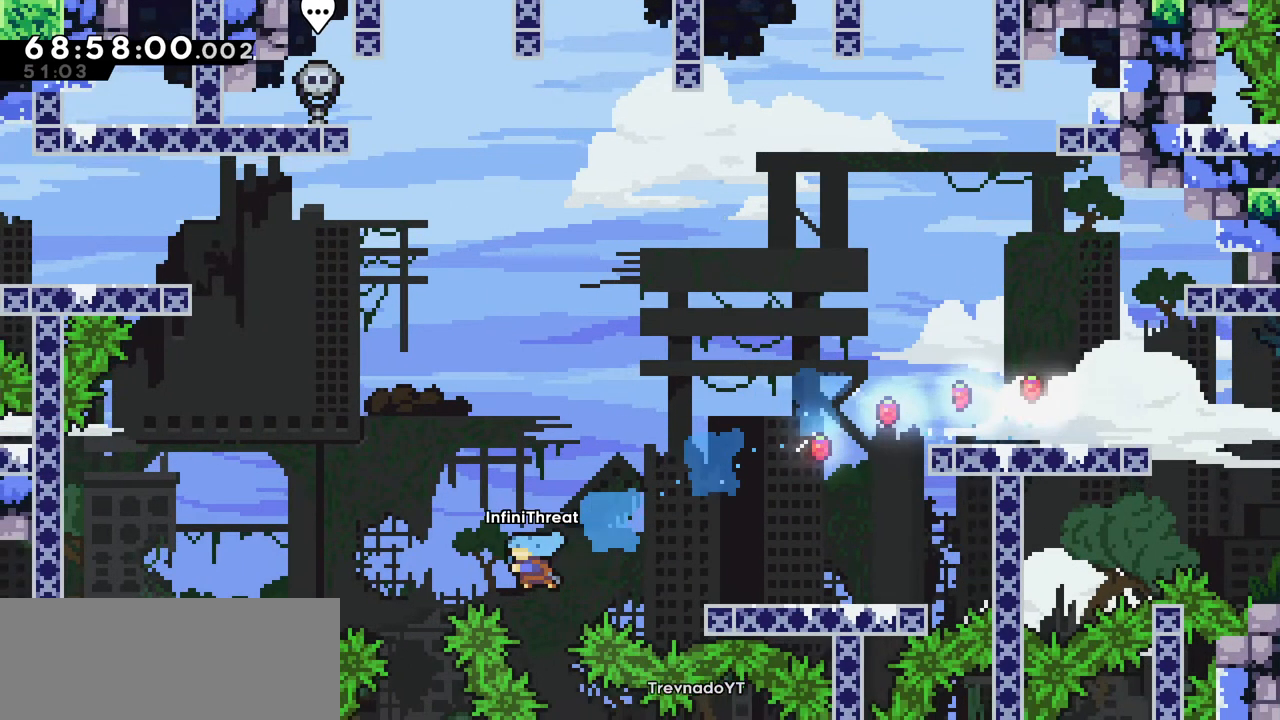
{"keys": [], "events": [[17, "dash", "up"], [250, "left", "up"]]}
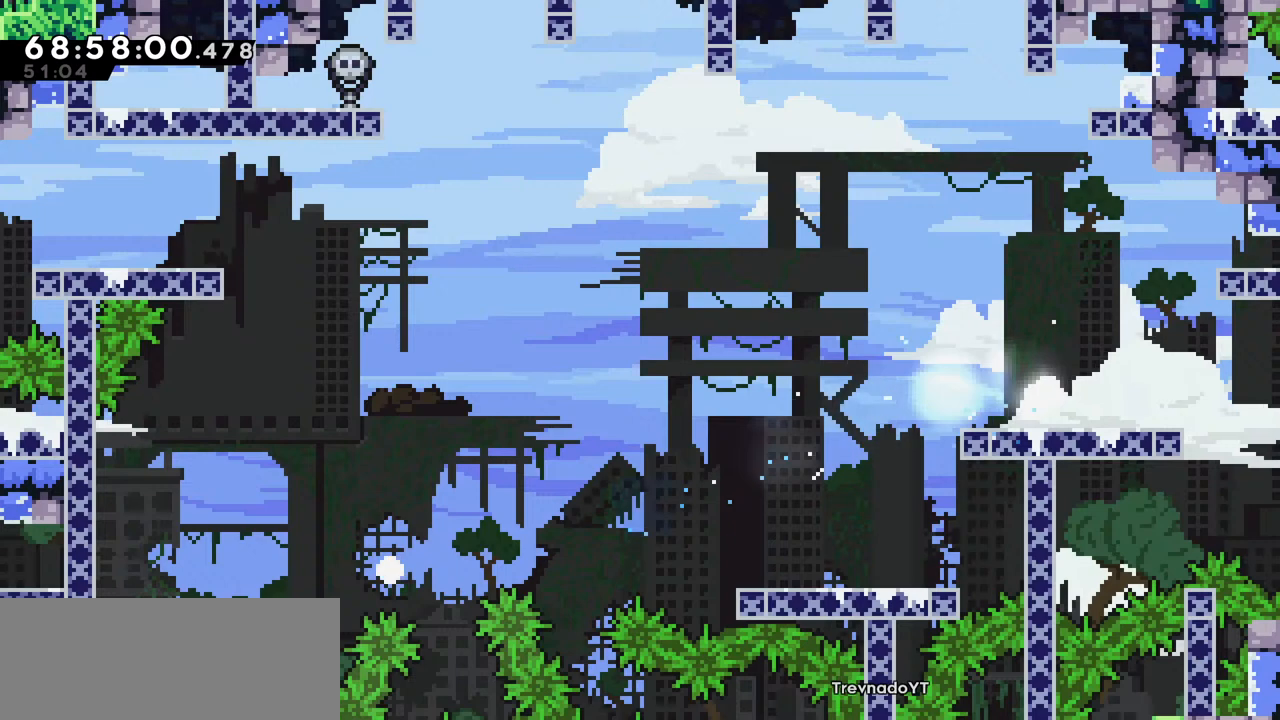
{"keys": [], "events": []}
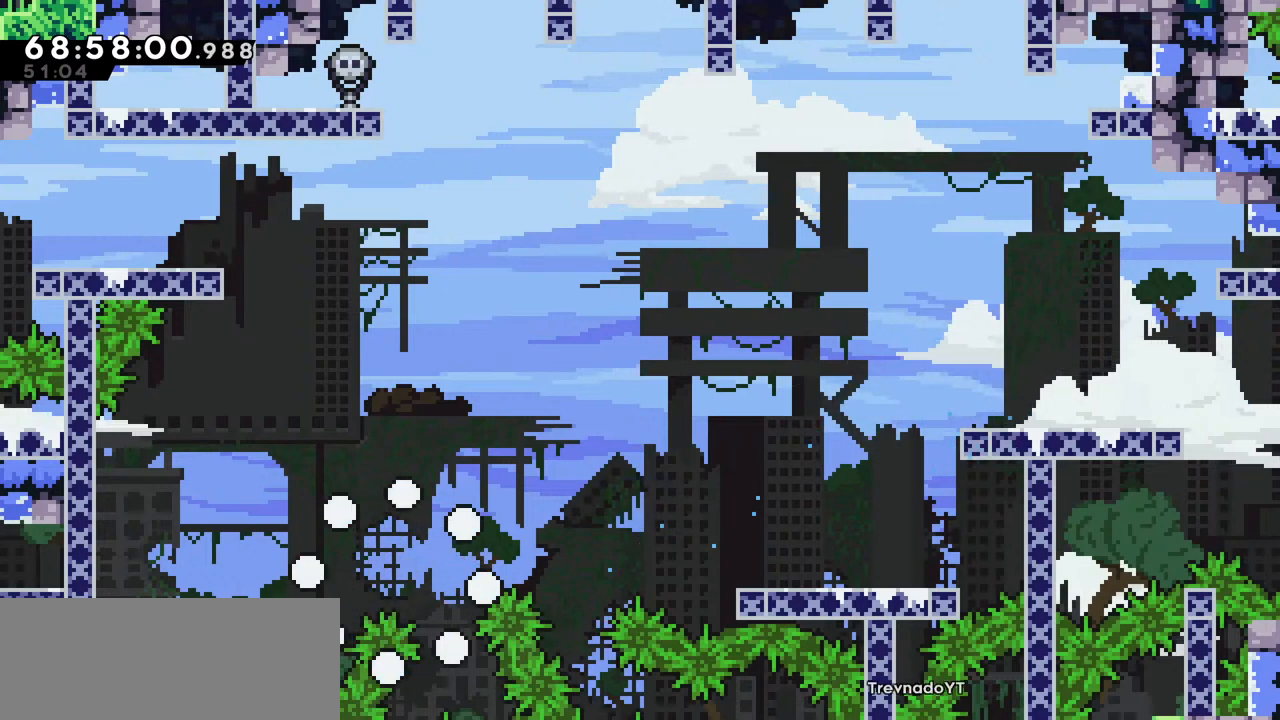
{"keys": [], "events": []}
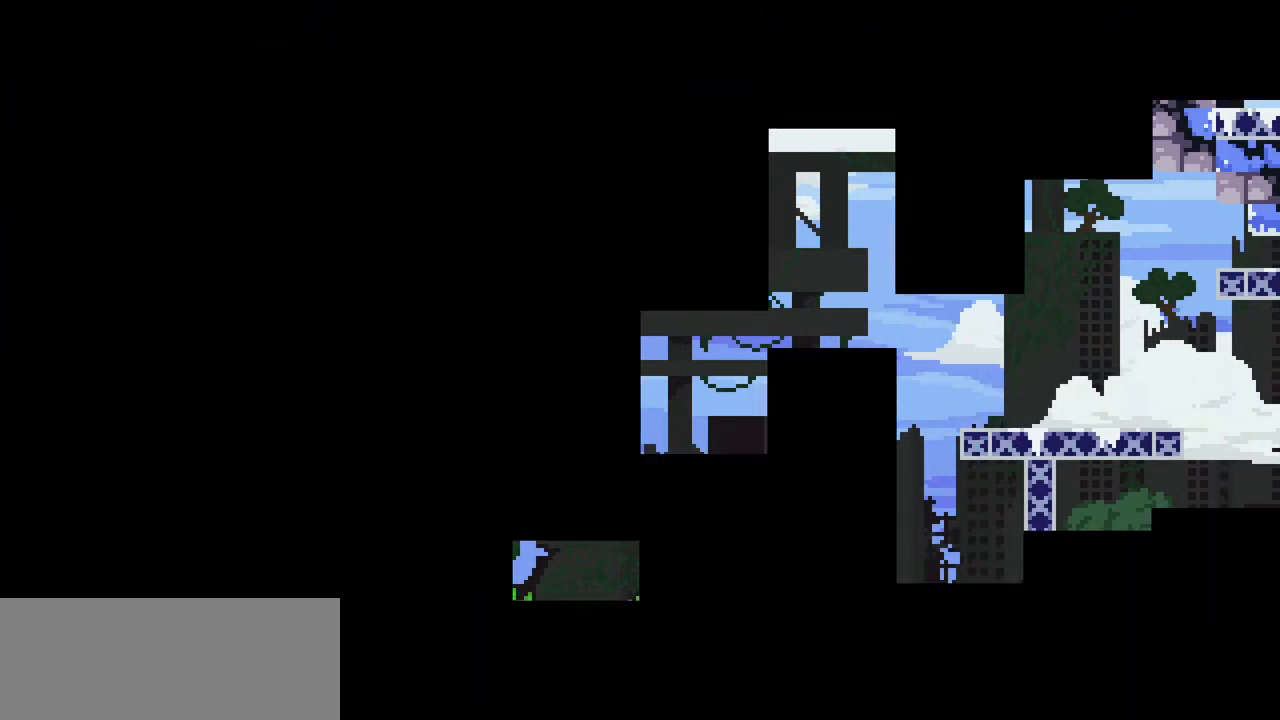
{"keys": [], "events": []}
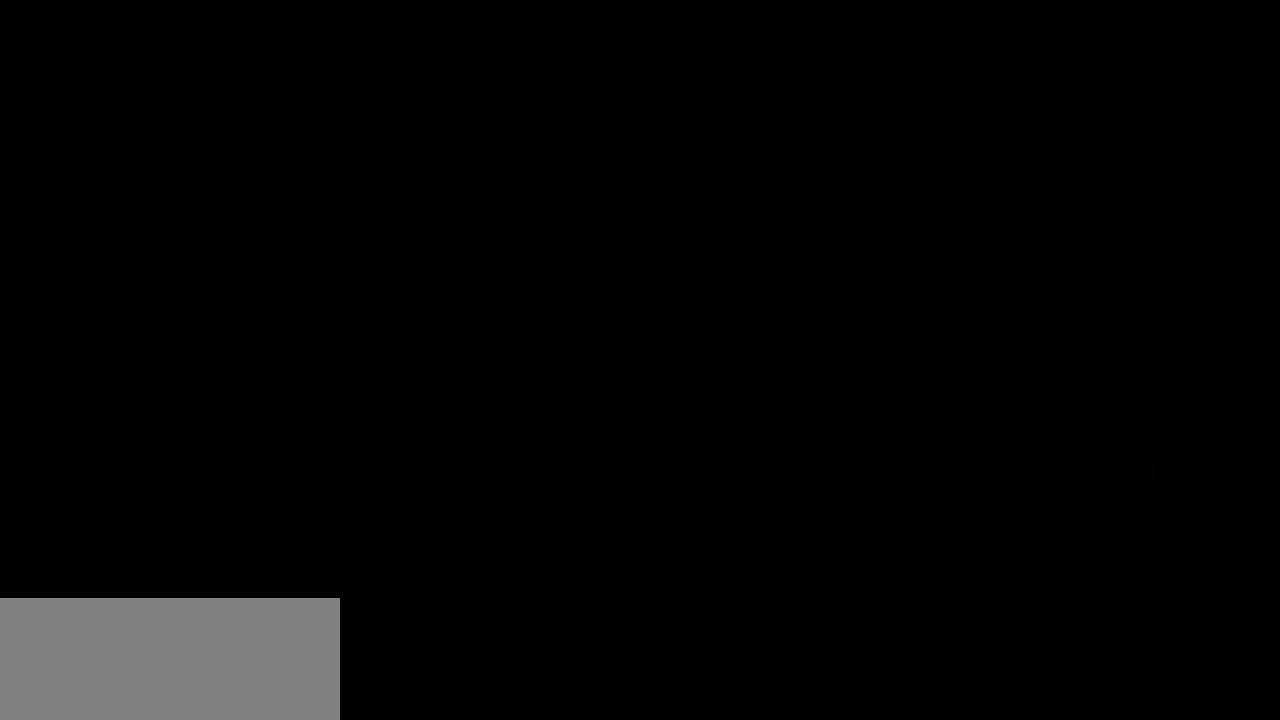
{"keys": [], "events": []}
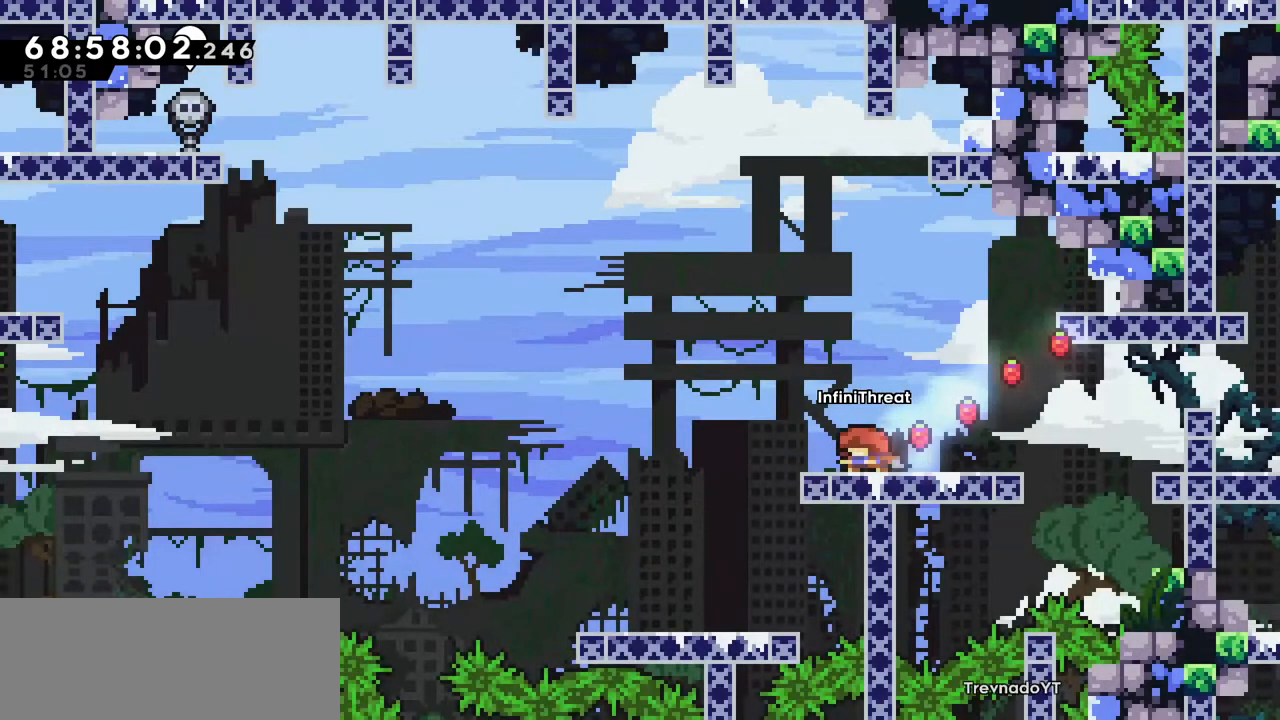
{"keys": ["right"], "events": [[417, "right", "down"]]}
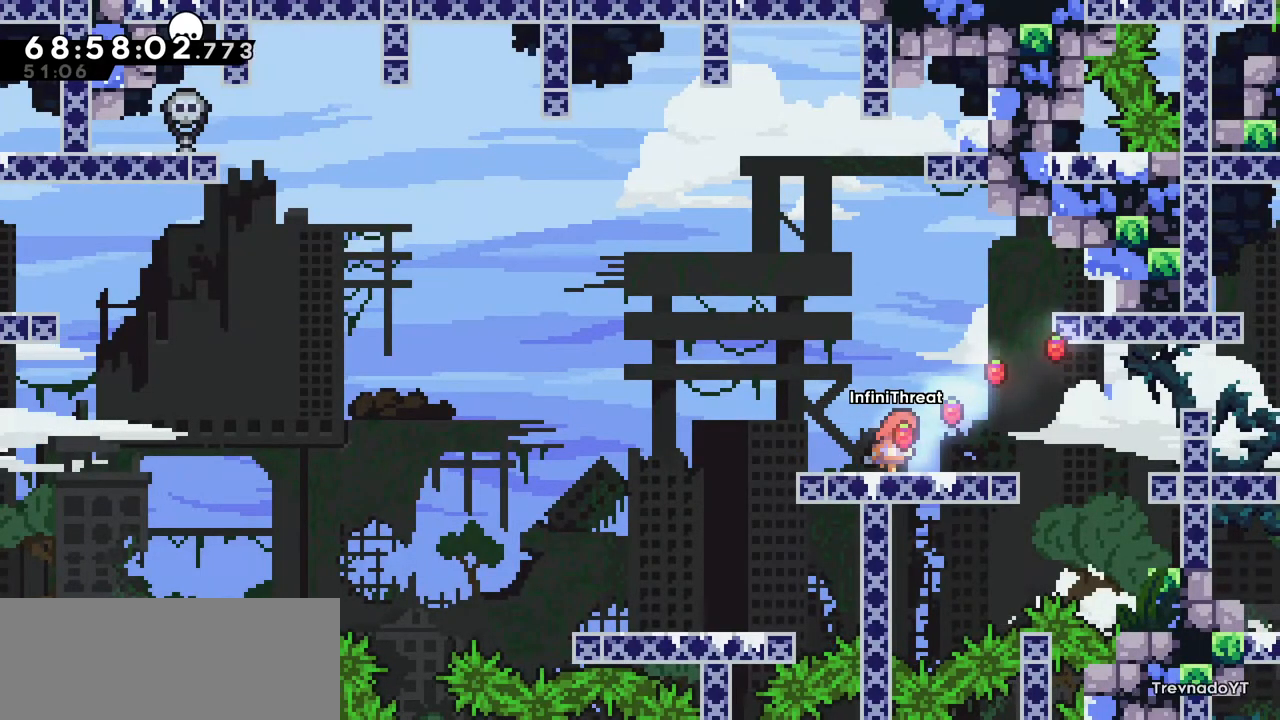
{"keys": ["down", "jump", "left"], "events": [[100, "right", "up"], [200, "down", "down"], [200, "left", "down"], [250, "dash", "down"], [434, "dash", "up"], [484, "jump", "down"]]}
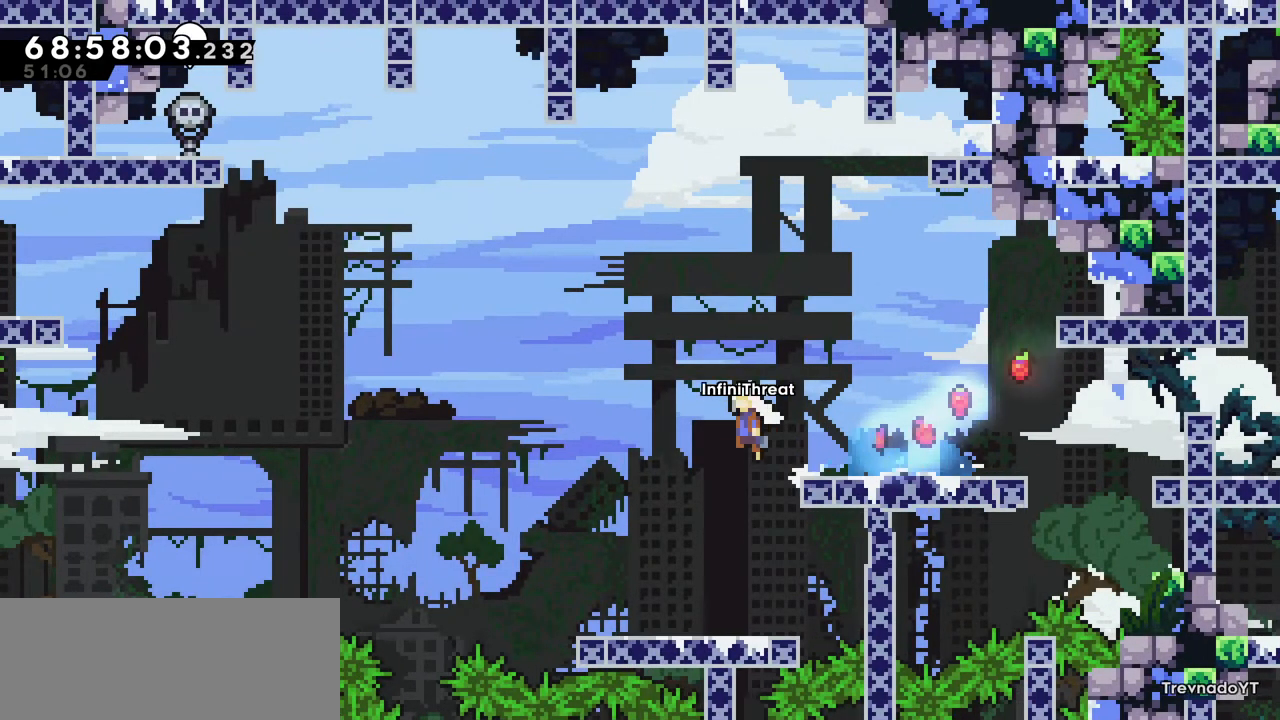
{"keys": ["grab", "left"], "events": [[34, "dash", "down"], [34, "jump", "up"], [184, "grab", "down"], [217, "dash", "up"], [350, "down", "up"]]}
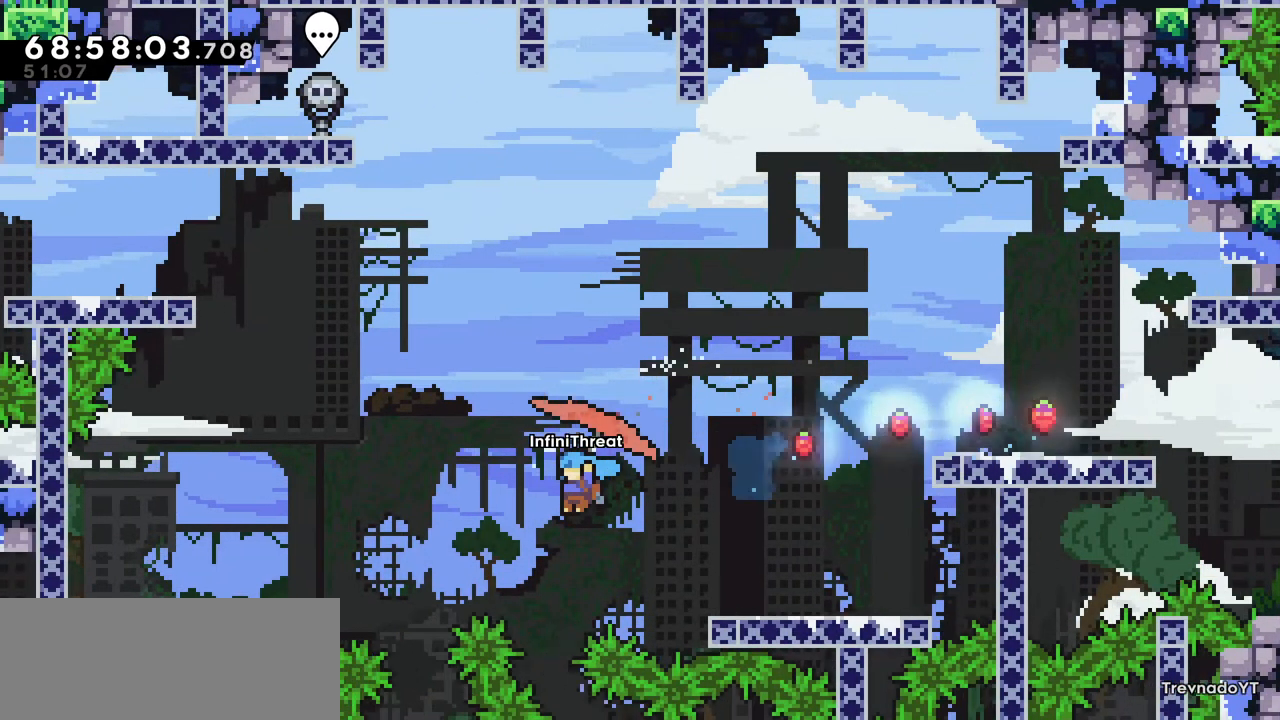
{"keys": ["left"], "events": [[467, "grab", "up"]]}
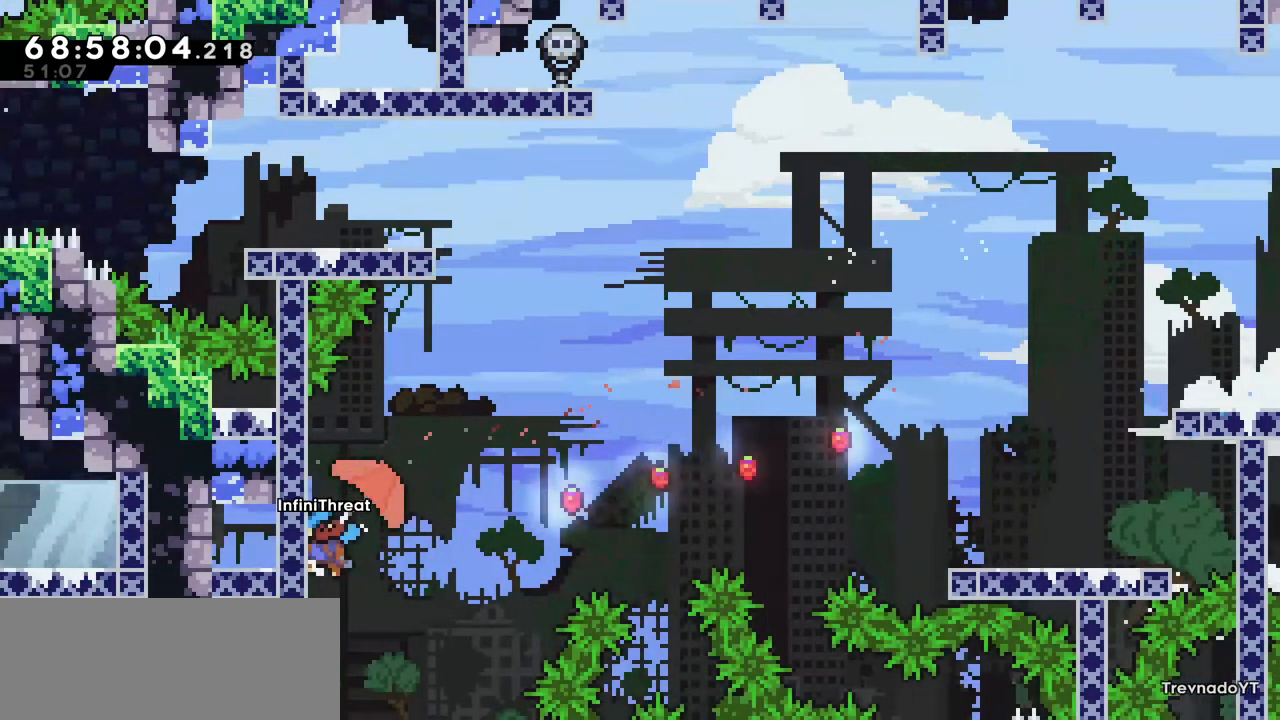
{"keys": ["grab", "left", "up"], "events": [[100, "grab", "down"], [250, "left", "up"], [384, "left", "down"], [434, "up", "down"]]}
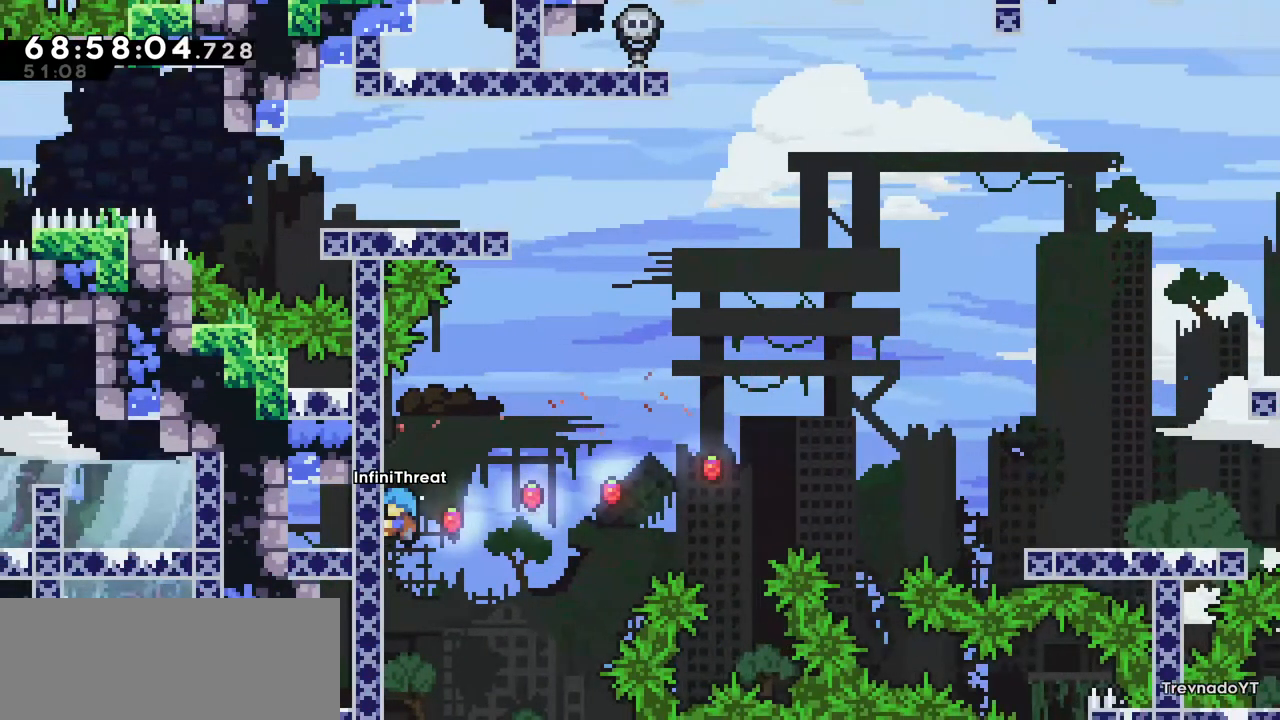
{"keys": ["jump", "right"], "events": [[84, "left", "up"], [217, "right", "down"], [217, "up", "up"], [267, "grab", "up"], [267, "jump", "down"]]}
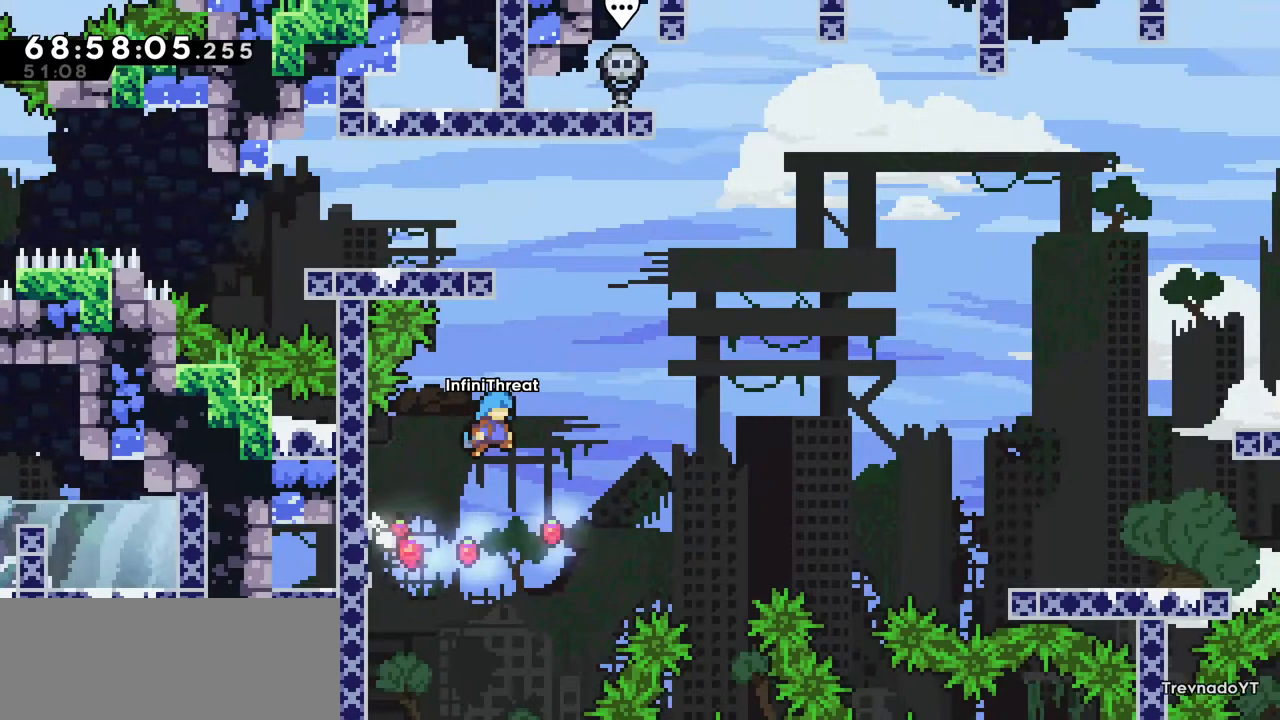
{"keys": ["grab", "right", "up"], "events": [[150, "up", "down"], [184, "grab", "down"], [284, "jump", "up"]]}
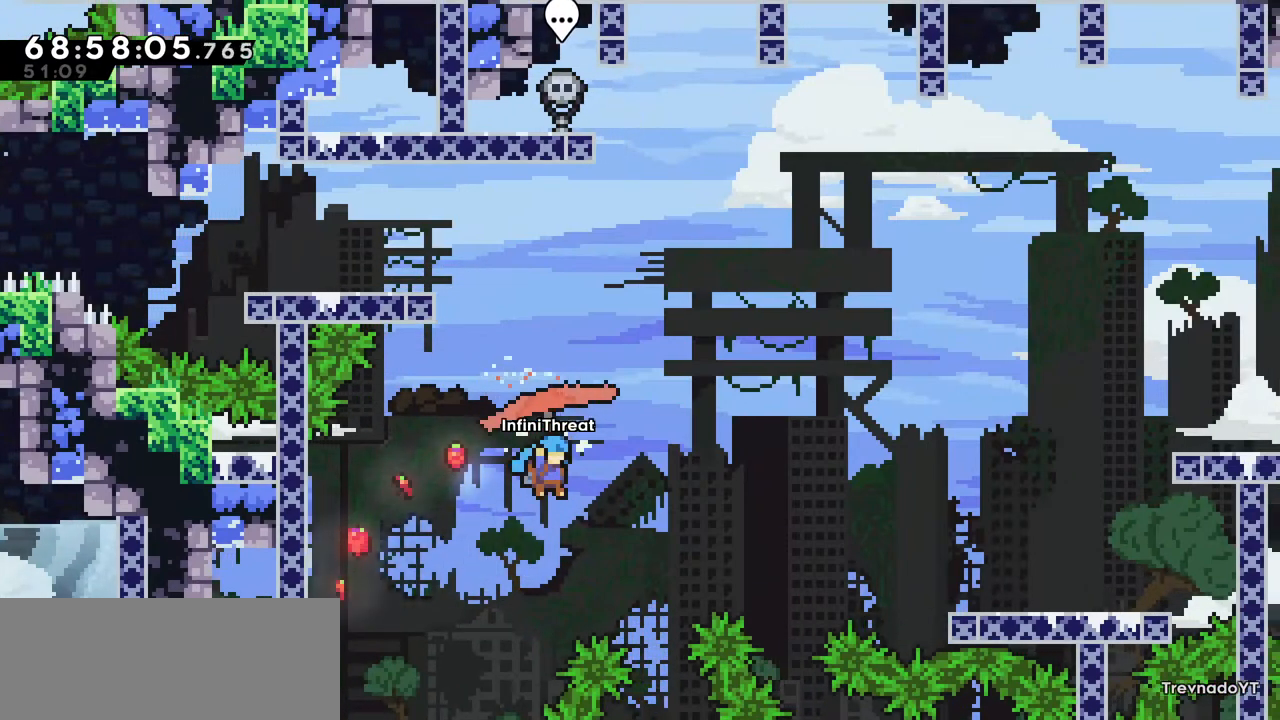
{"keys": ["grab", "right", "up"], "events": []}
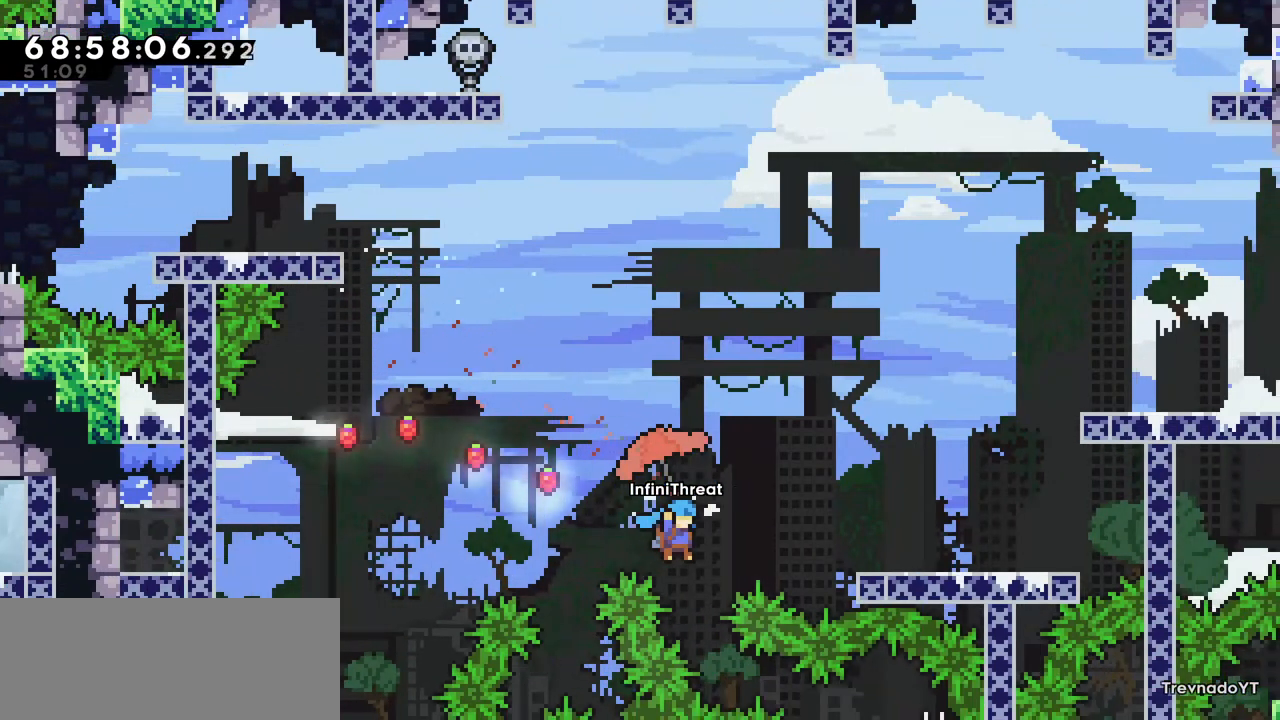
{"keys": ["grab", "jump", "right", "up"], "events": [[450, "jump", "down"]]}
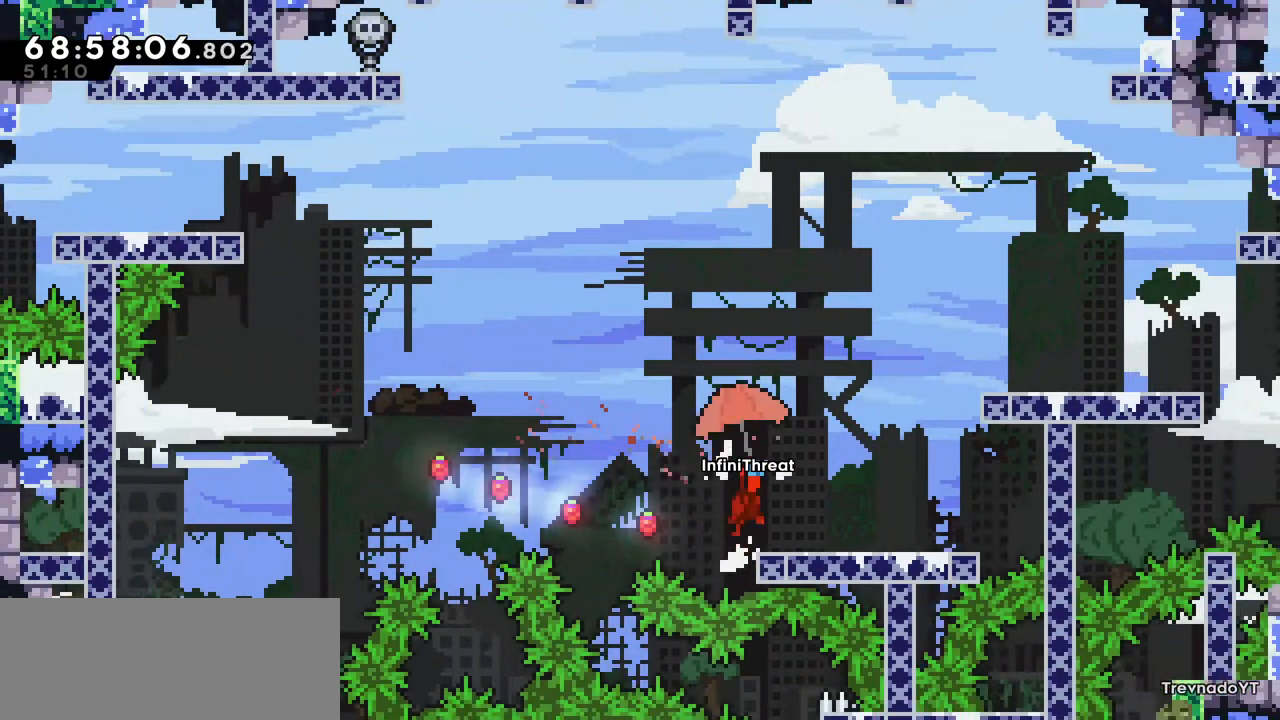
{"keys": [], "events": [[334, "grab", "up"], [334, "jump", "up"], [367, "right", "up"], [367, "up", "up"]]}
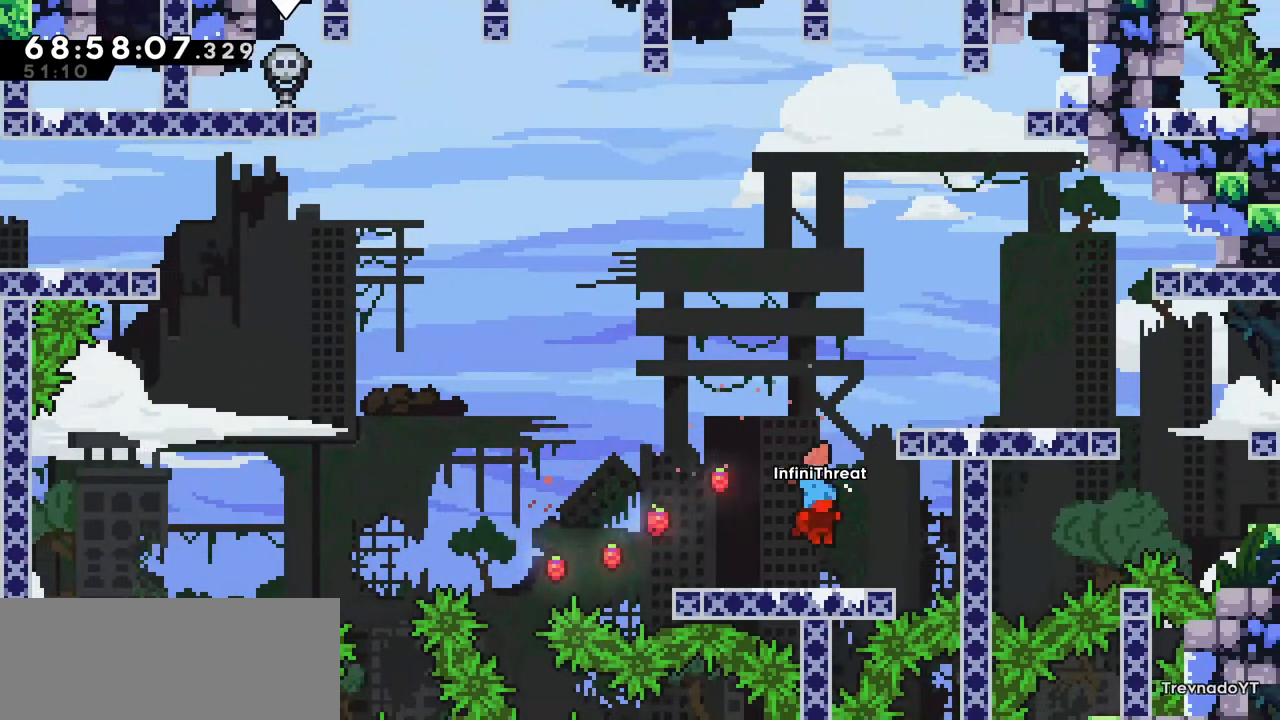
{"keys": [], "events": []}